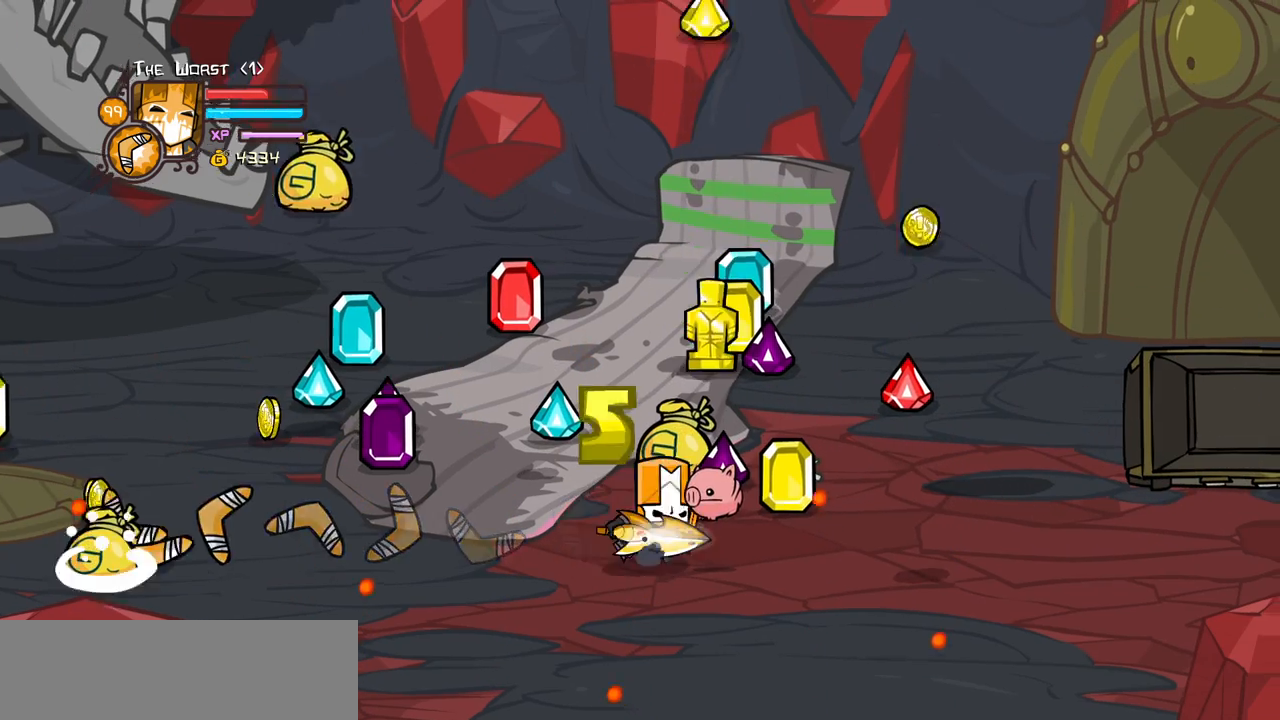
Gameplay with keyboard; each line is a JSON object with the keys held at the frame after it. "events" lists presses ("down") and releases ("up") of "block", "down", "heavy", "item", "iteml", "itemr", "jump", "left", "light", "magic", "right" and "up" between this image and that frame as [ms after this image, input, new state], when the widget could be followed in between. No other keys are recorded. Mouse input is not recorded. Key names are as the overlay labels them; some are game actions (e.g. jump) rather than physical keys.
{"keys": ["right", "up"], "events": [[233, "left", "down"], [333, "right", "up"], [433, "left", "up"], [467, "right", "down"]]}
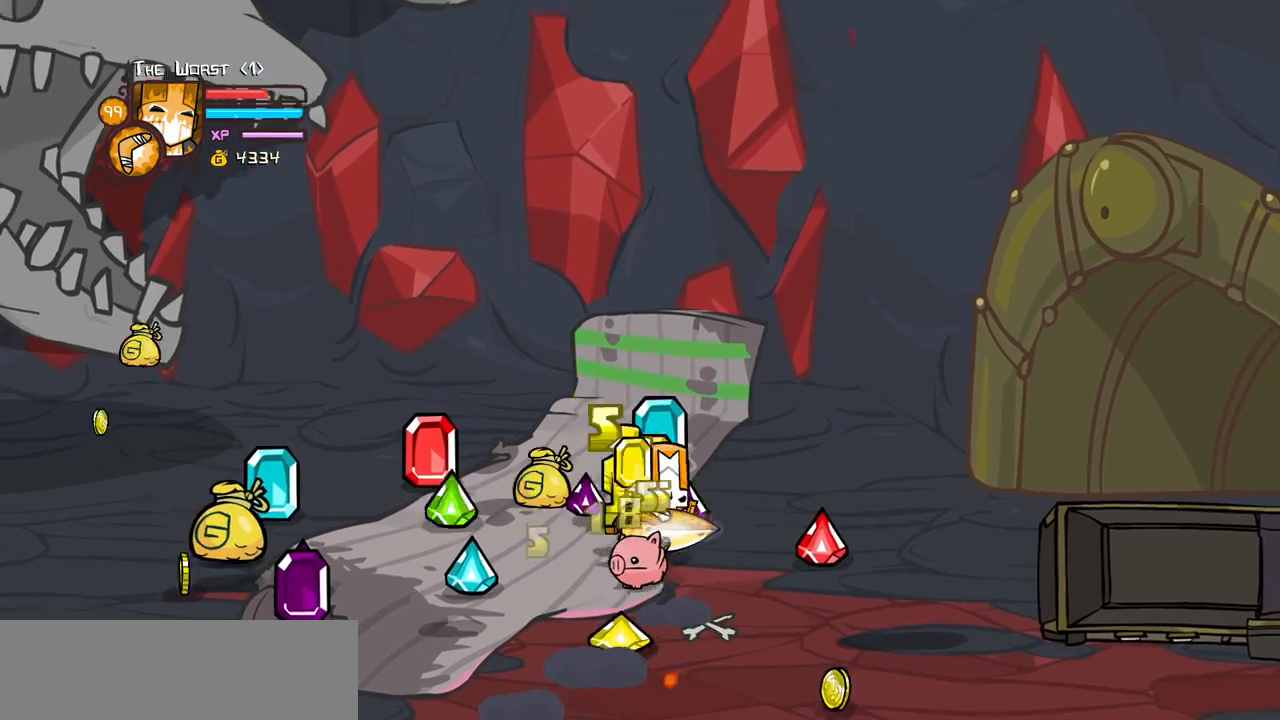
{"keys": ["down", "right"]}
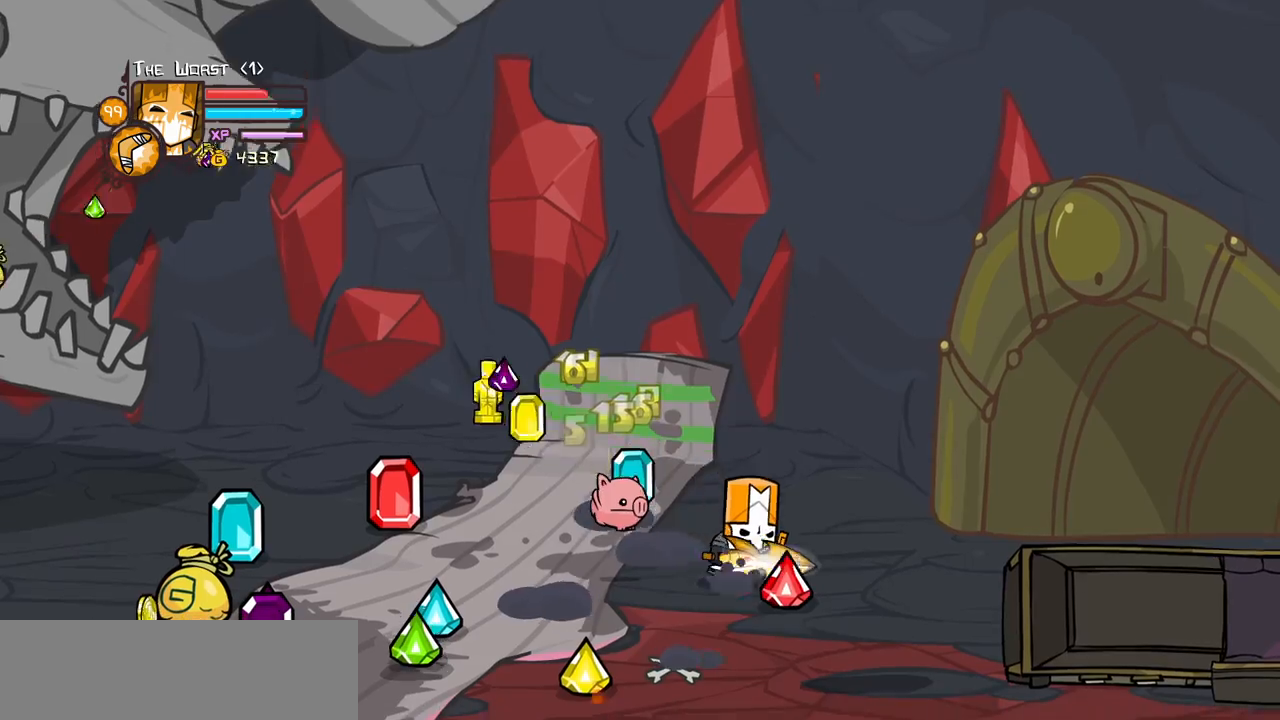
{"keys": ["down", "right"], "events": [[33, "left", "down"], [83, "right", "up"], [233, "right", "down"], [267, "left", "up"]]}
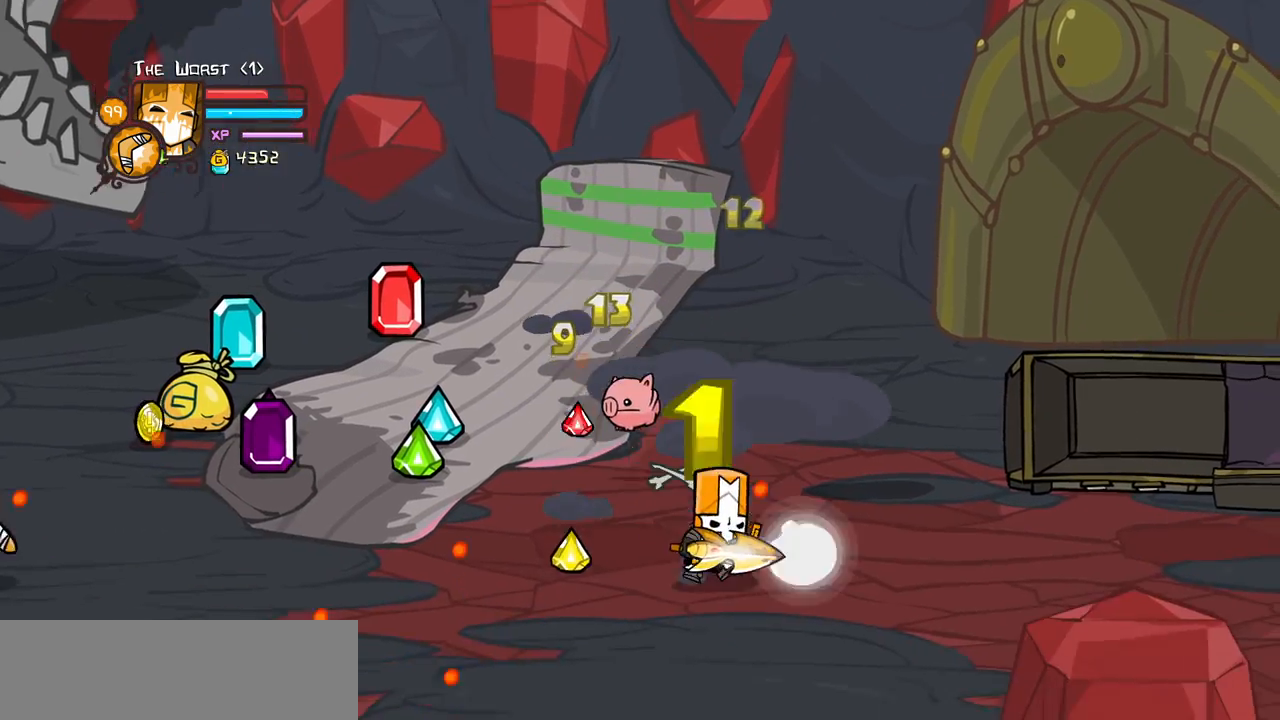
{"keys": ["left", "up"], "events": [[50, "down", "up"], [50, "left", "down"], [150, "up", "down"], [200, "right", "up"]]}
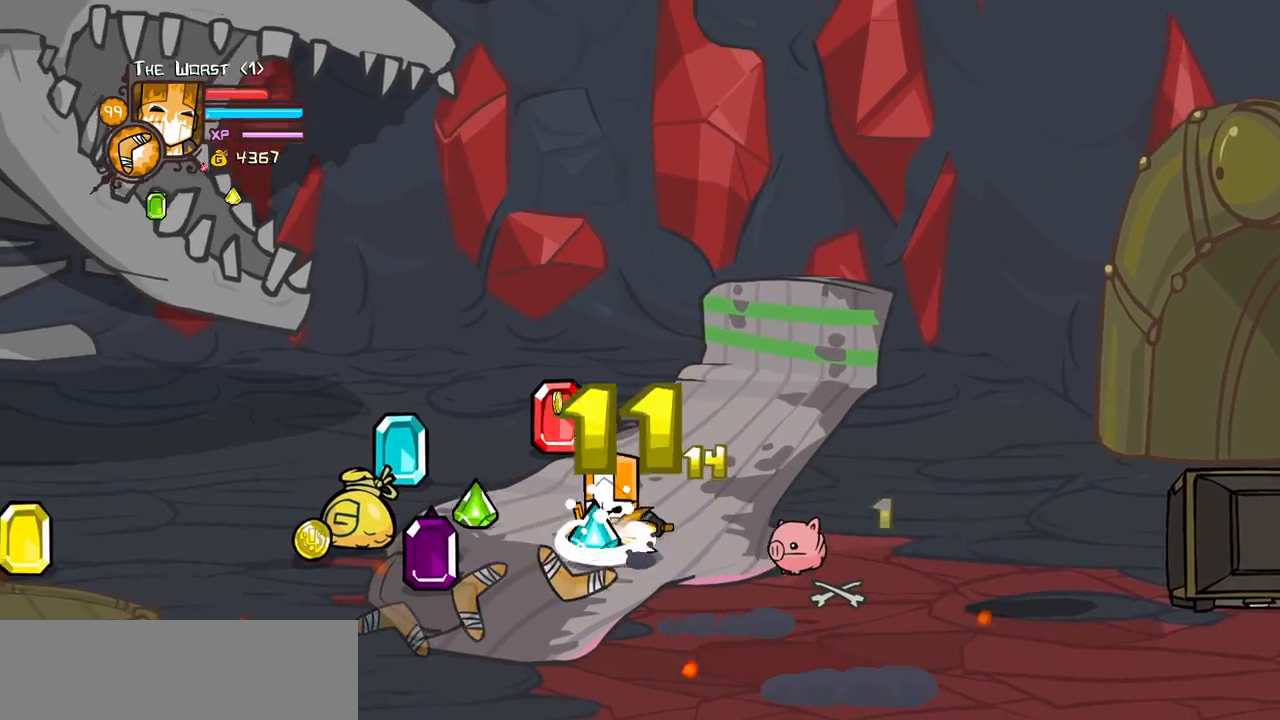
{"keys": ["down", "left"], "events": [[67, "right", "down"], [117, "left", "up"], [217, "left", "down"], [300, "right", "up"], [300, "up", "up"], [350, "down", "down"]]}
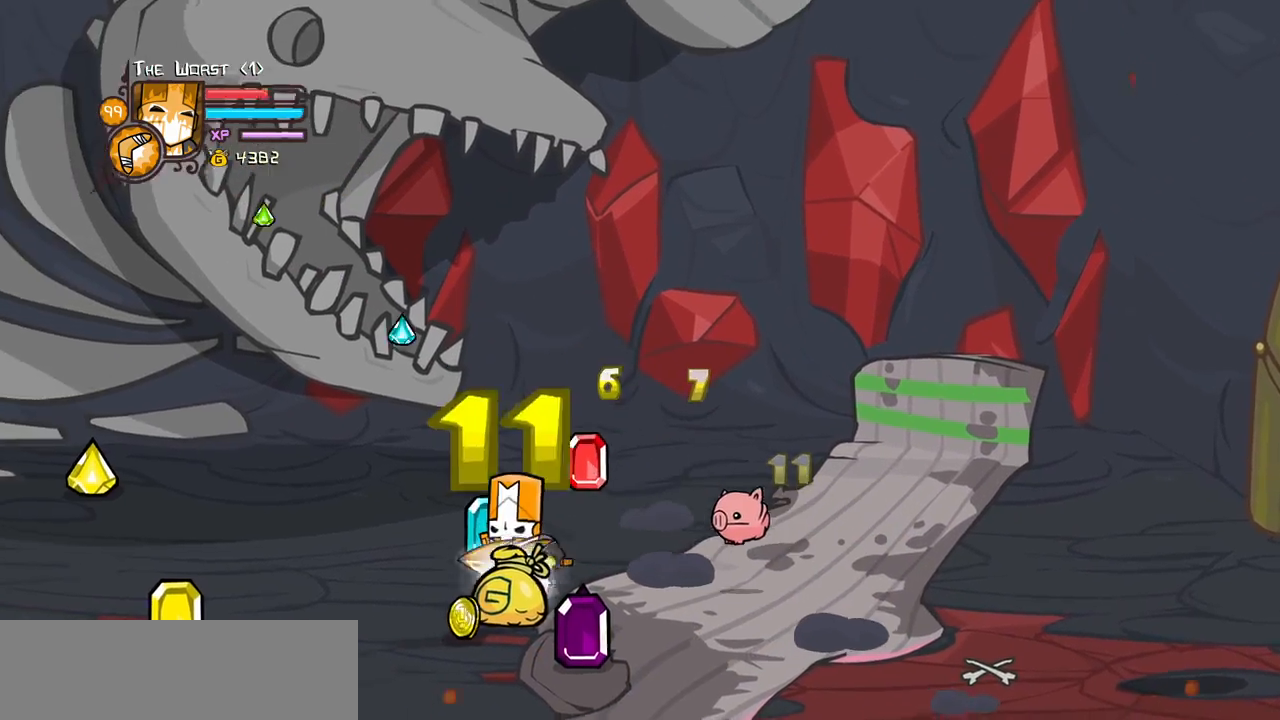
{"keys": ["left", "up"], "events": [[33, "left", "up"], [33, "right", "down"], [133, "left", "down"], [267, "down", "up"], [267, "right", "up"], [500, "up", "down"]]}
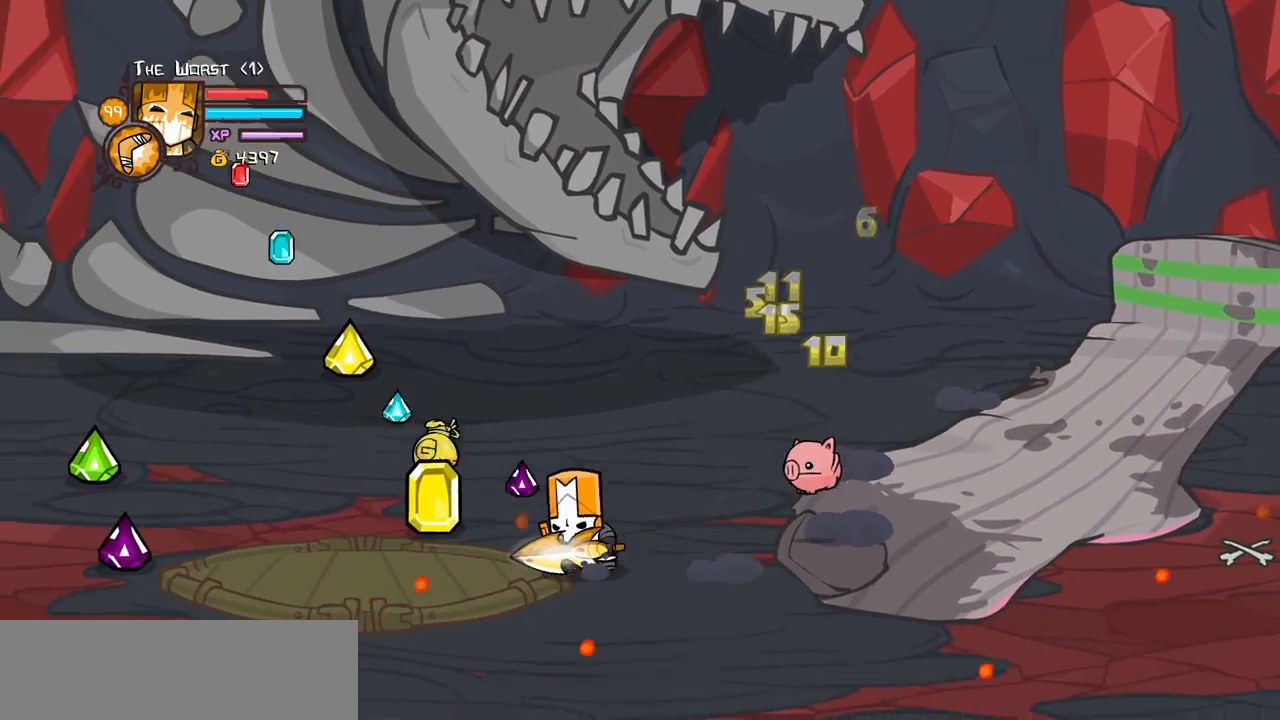
{"keys": ["left", "up"], "events": [[333, "left", "up"], [383, "left", "down"]]}
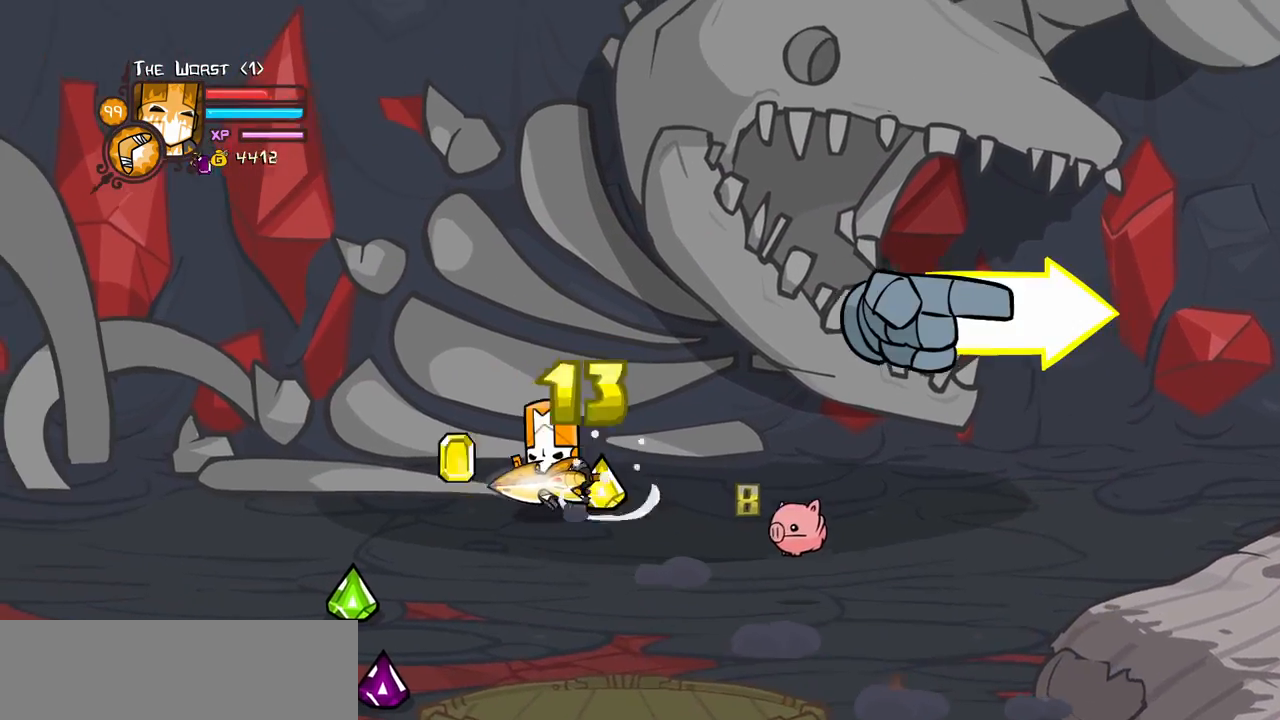
{"keys": ["down", "right"], "events": [[17, "up", "up"], [67, "down", "down"], [350, "left", "up"], [350, "right", "down"]]}
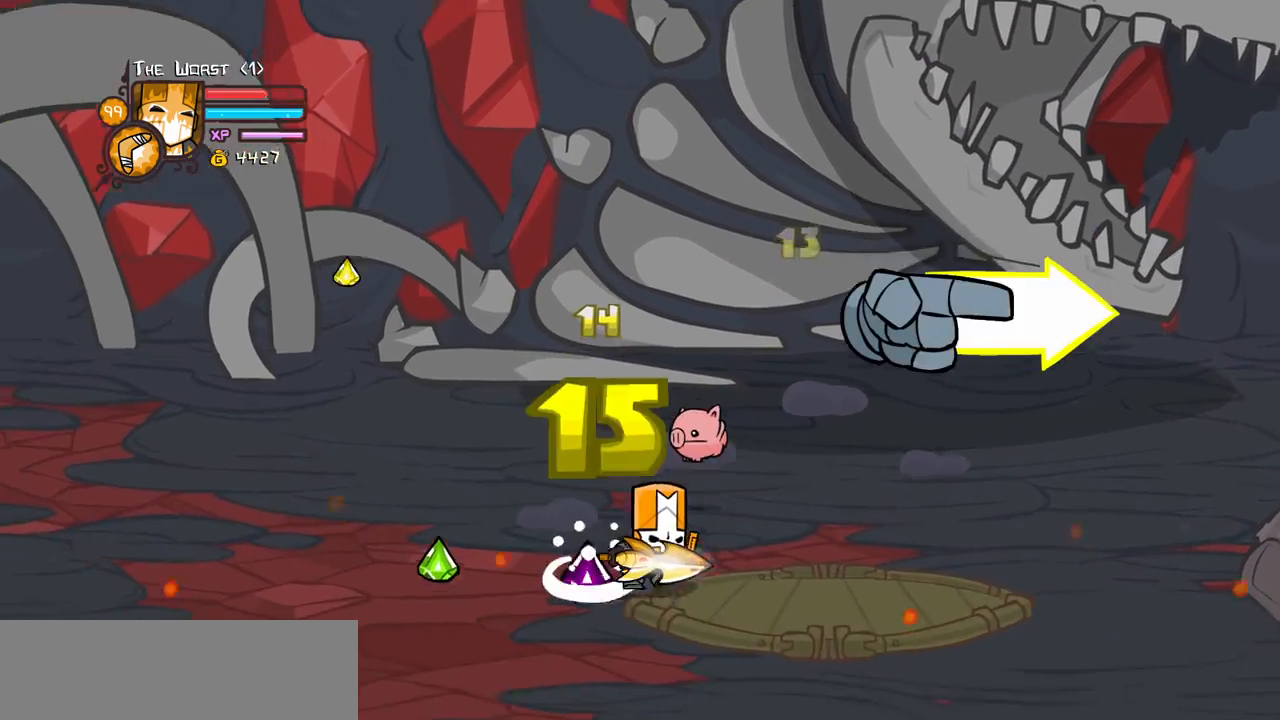
{"keys": ["right"], "events": [[317, "down", "up"]]}
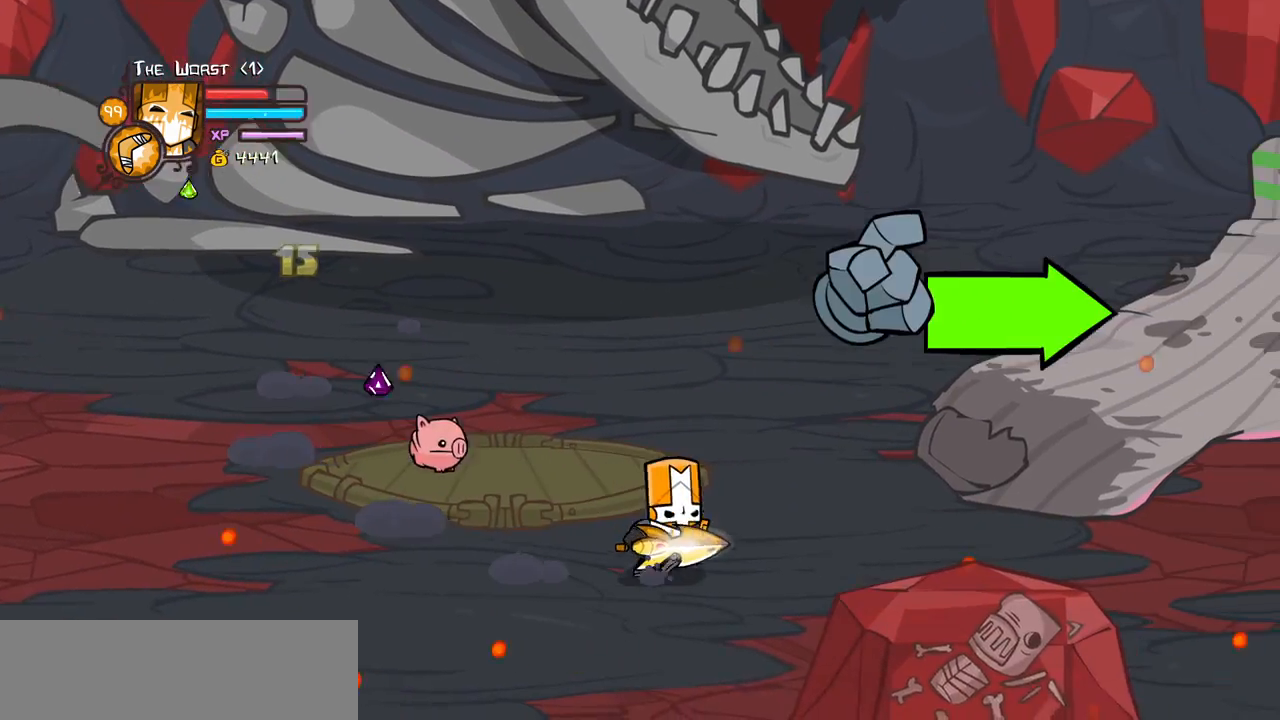
{"keys": ["right", "up"], "events": [[483, "up", "down"]]}
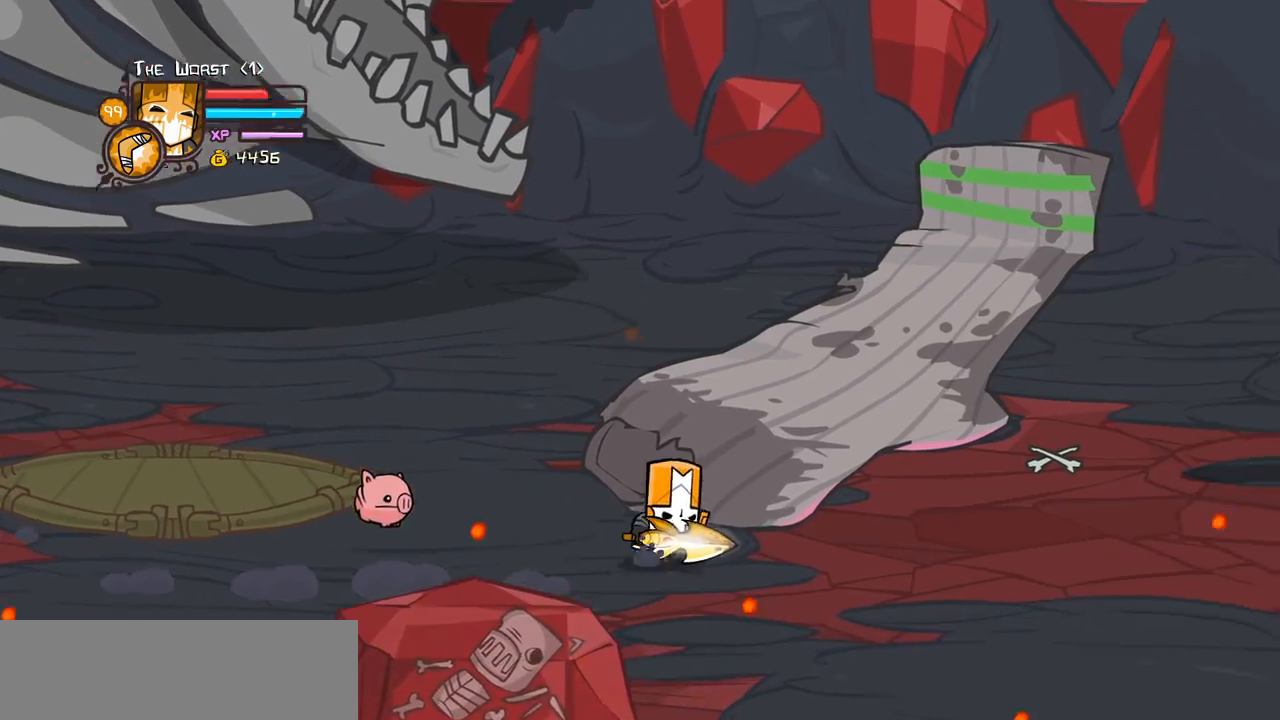
{"keys": ["right"], "events": [[167, "up", "up"]]}
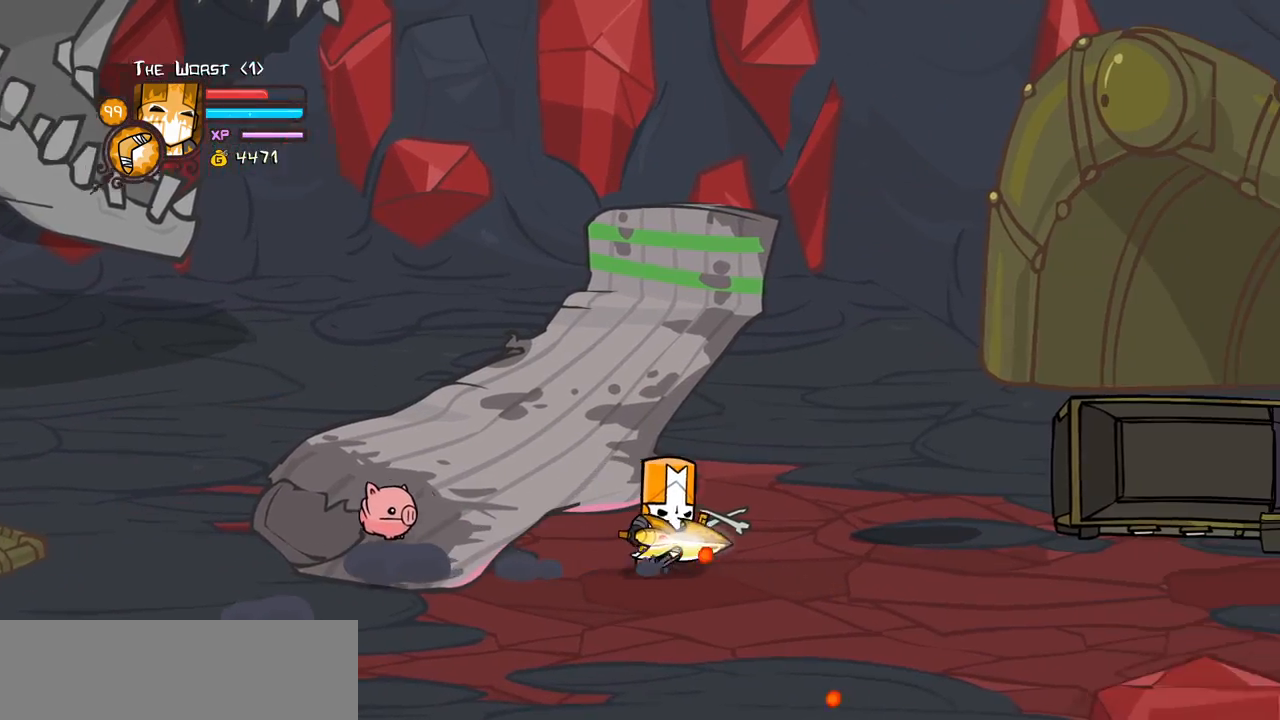
{"keys": ["item", "jump", "right", "up"], "events": [[133, "up", "down"], [267, "jump", "down"], [317, "item", "down"]]}
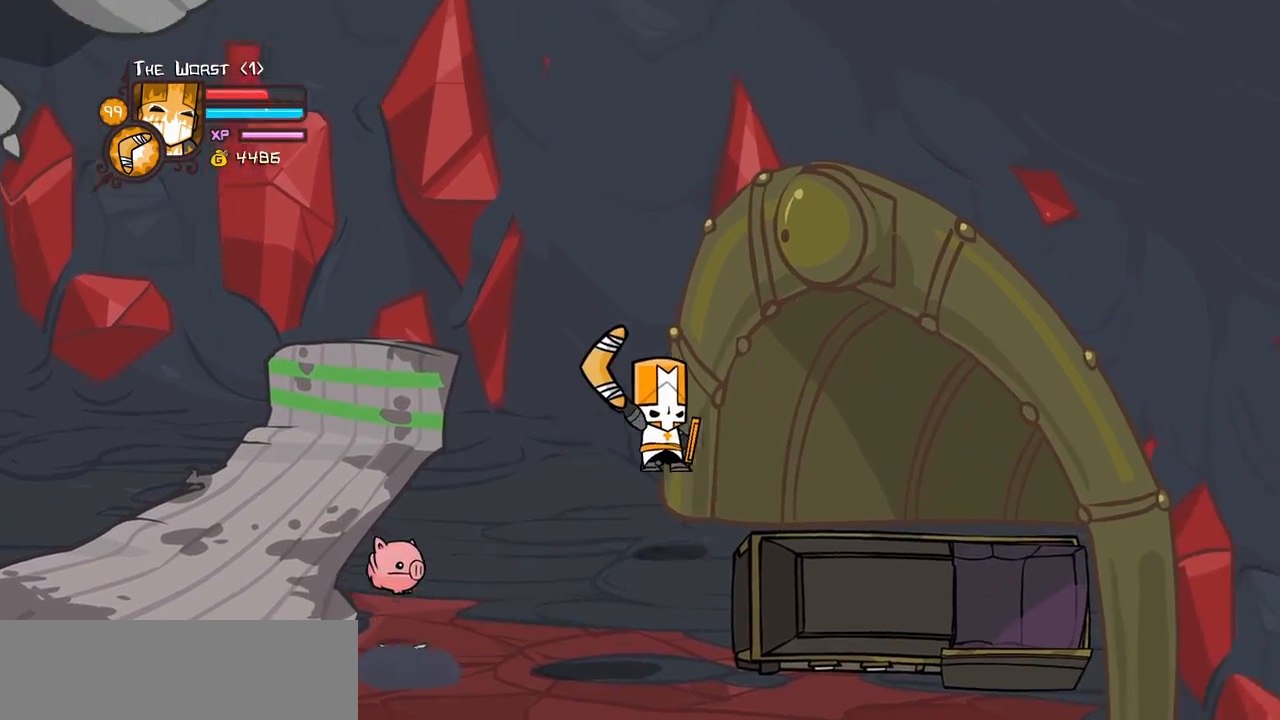
{"keys": ["item", "jump", "right"], "events": [[50, "up", "up"]]}
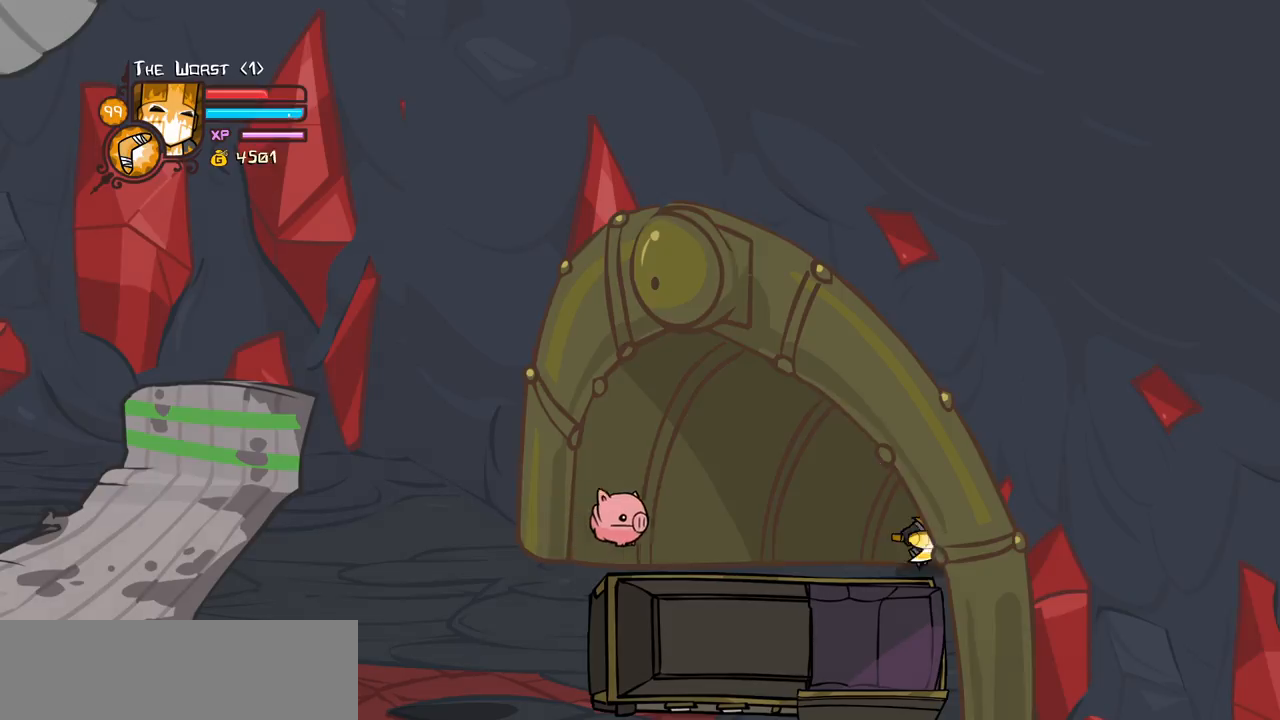
{"keys": ["right"], "events": [[300, "jump", "up"], [350, "item", "up"]]}
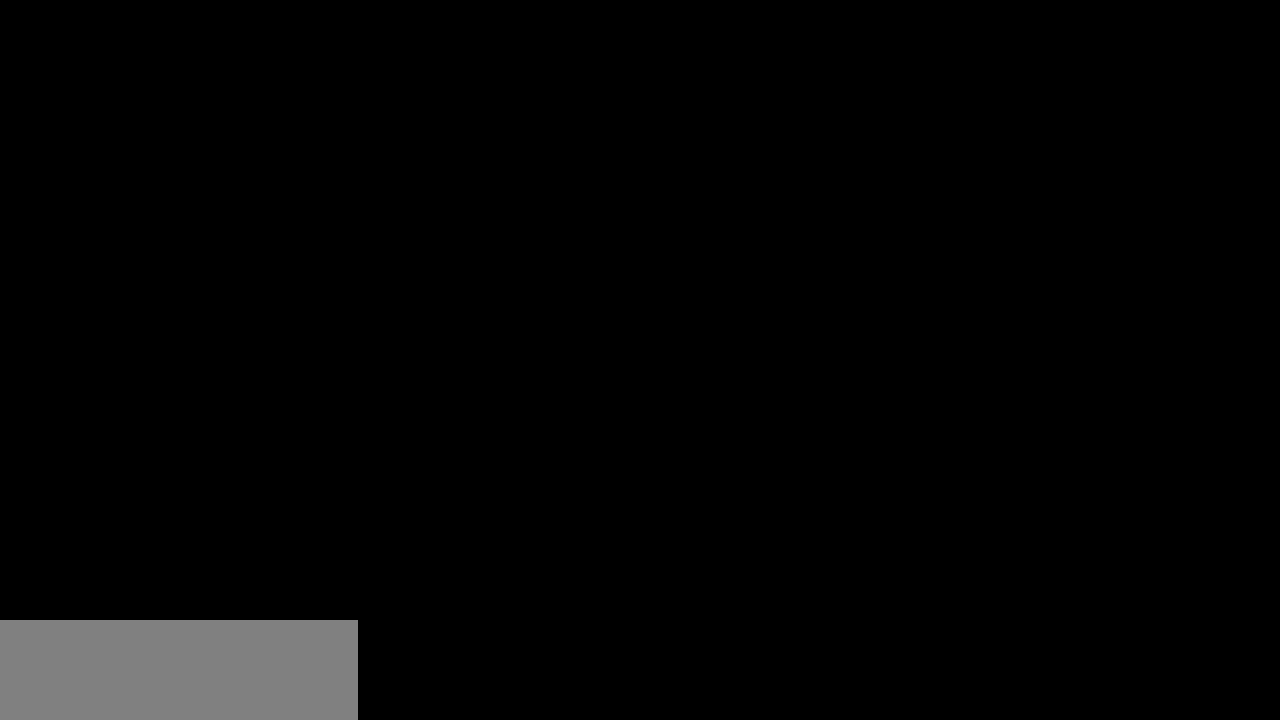
{"keys": ["right"], "events": []}
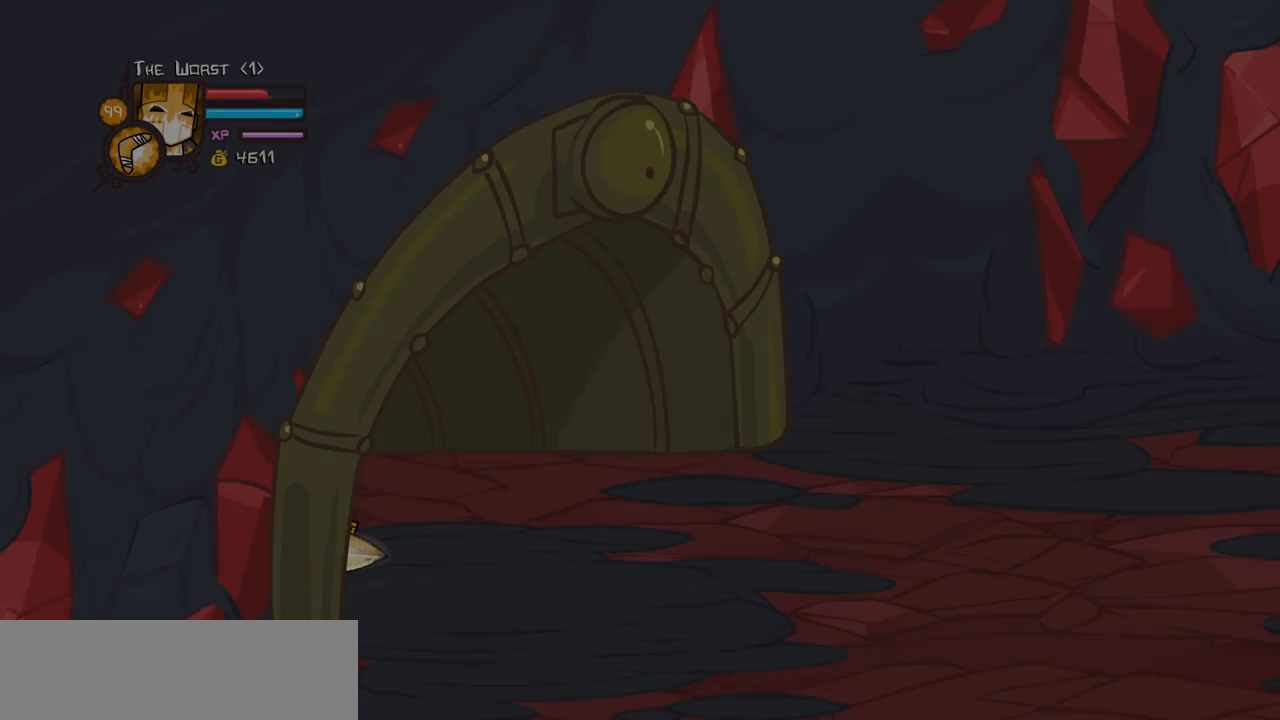
{"keys": ["magic", "right"], "events": [[200, "magic", "down"]]}
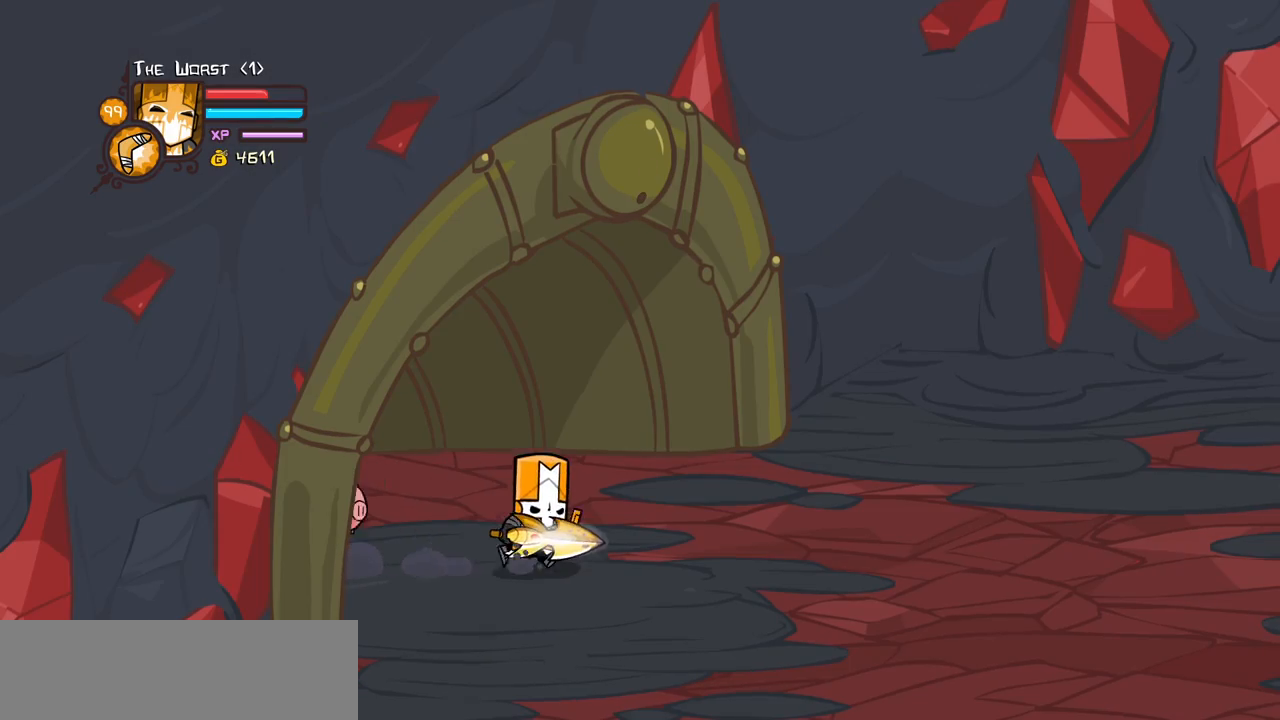
{"keys": ["magic", "right"], "events": []}
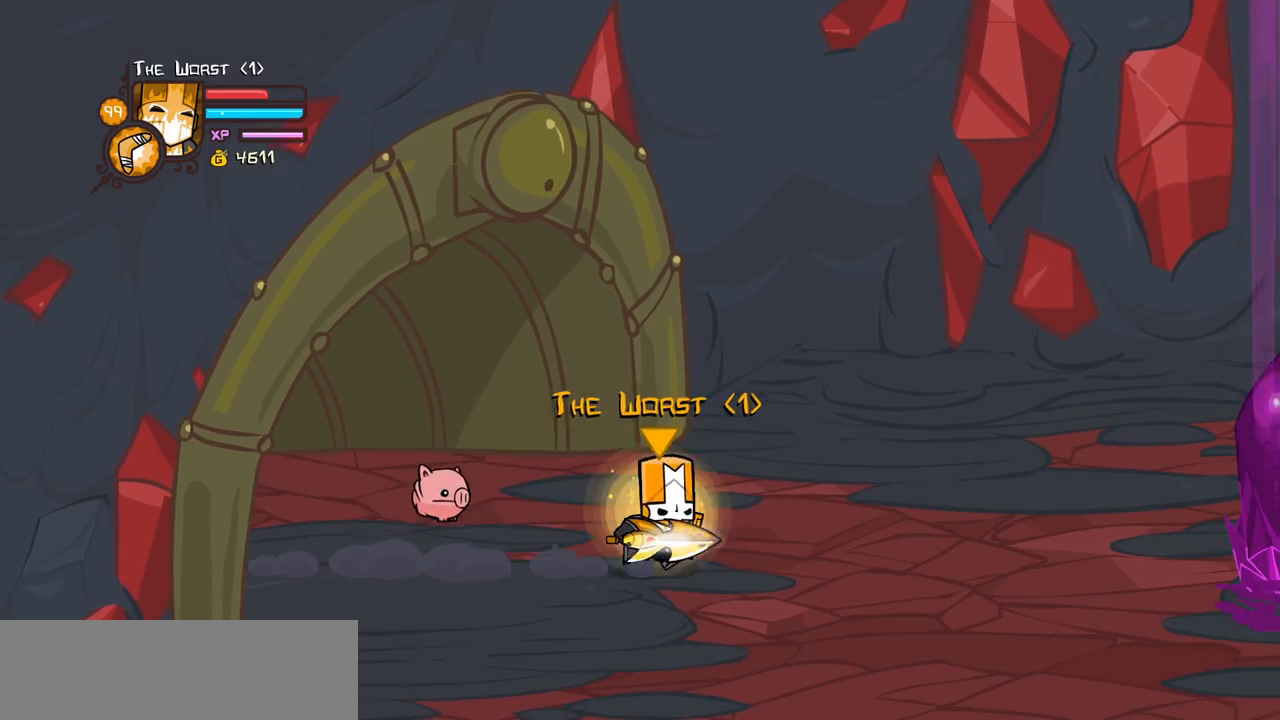
{"keys": ["magic", "right"], "events": []}
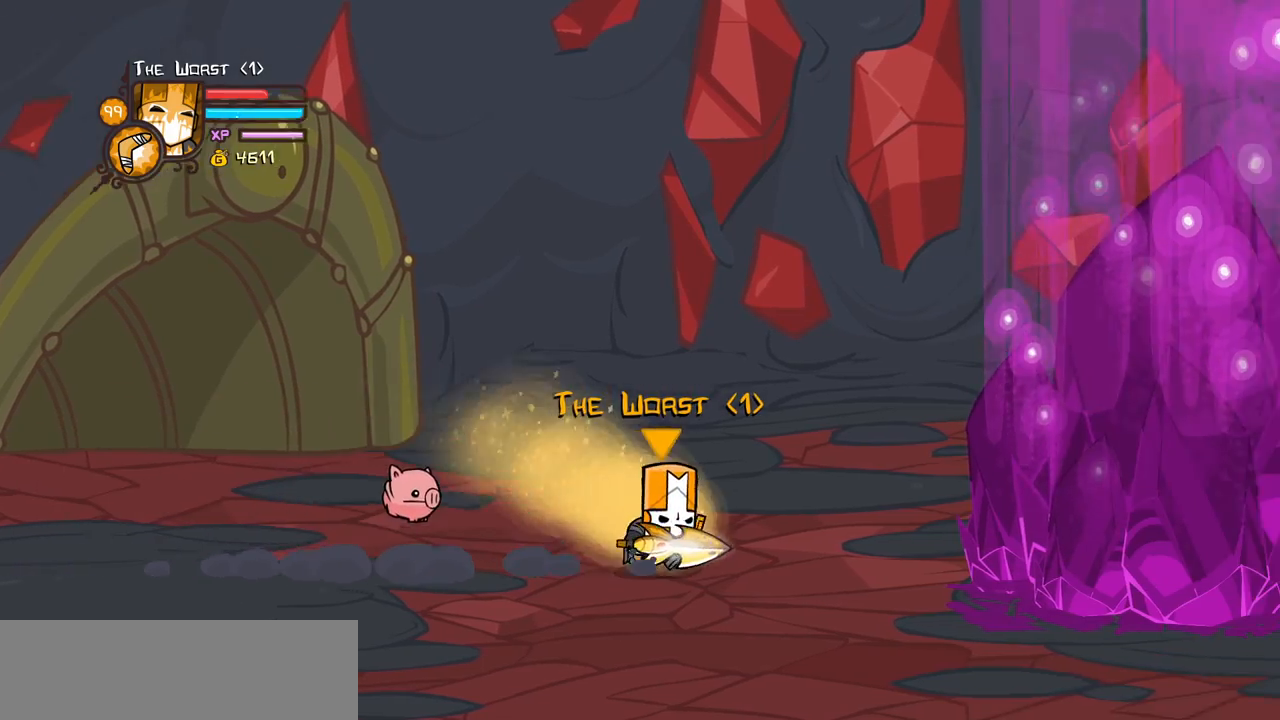
{"keys": ["down", "heavy", "magic", "right"], "events": [[200, "down", "down"], [250, "heavy", "down"]]}
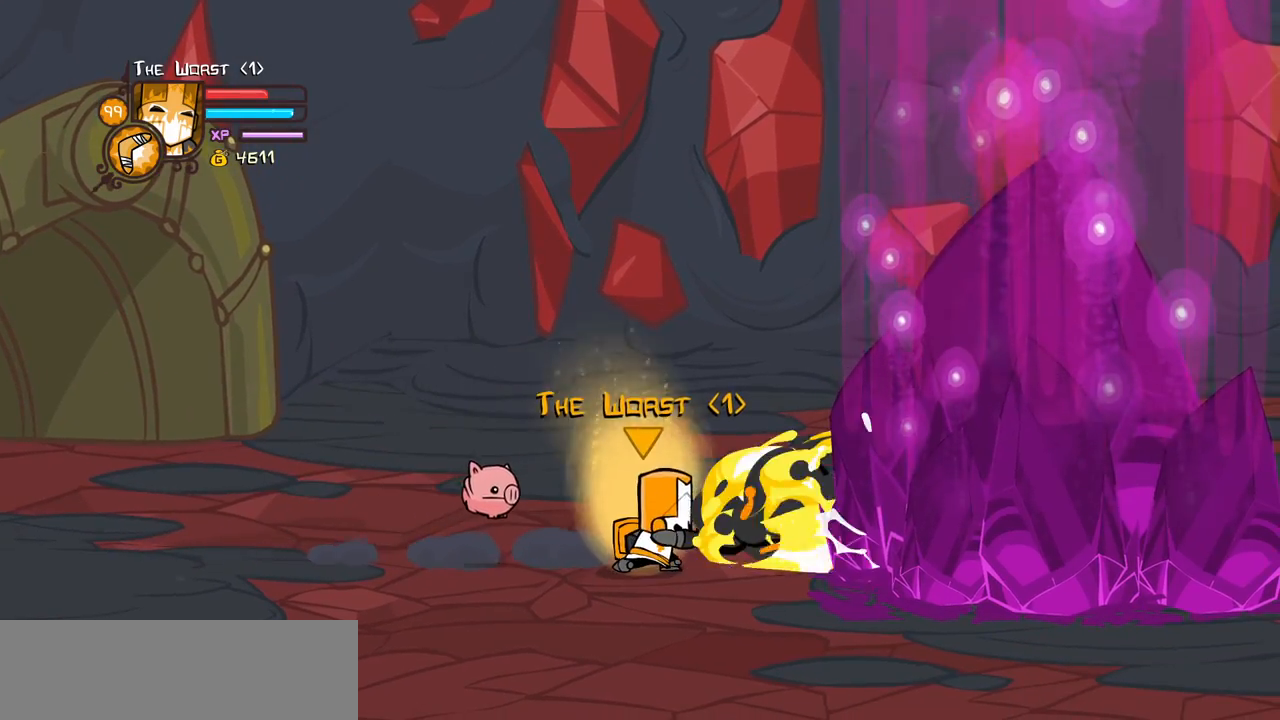
{"keys": ["down", "magic", "right"], "events": [[17, "heavy", "up"], [167, "heavy", "down"], [483, "heavy", "up"]]}
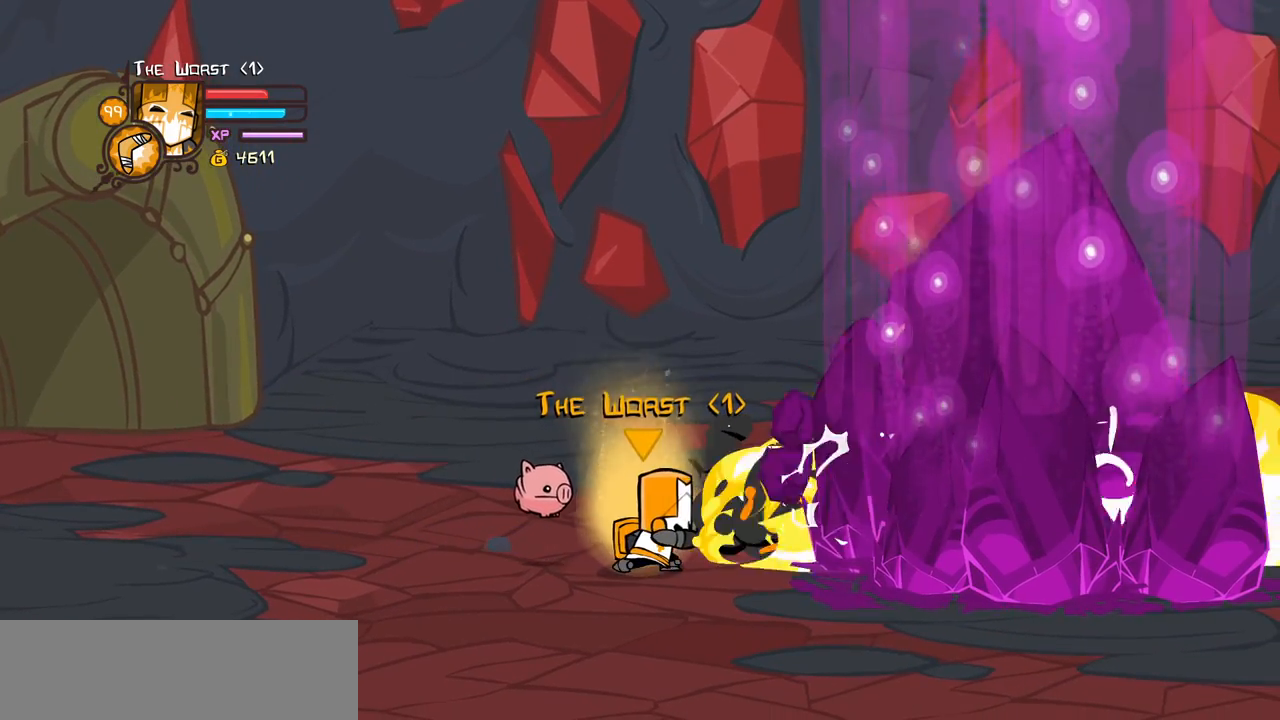
{"keys": ["down", "magic", "right"], "events": [[83, "heavy", "down"], [467, "heavy", "up"]]}
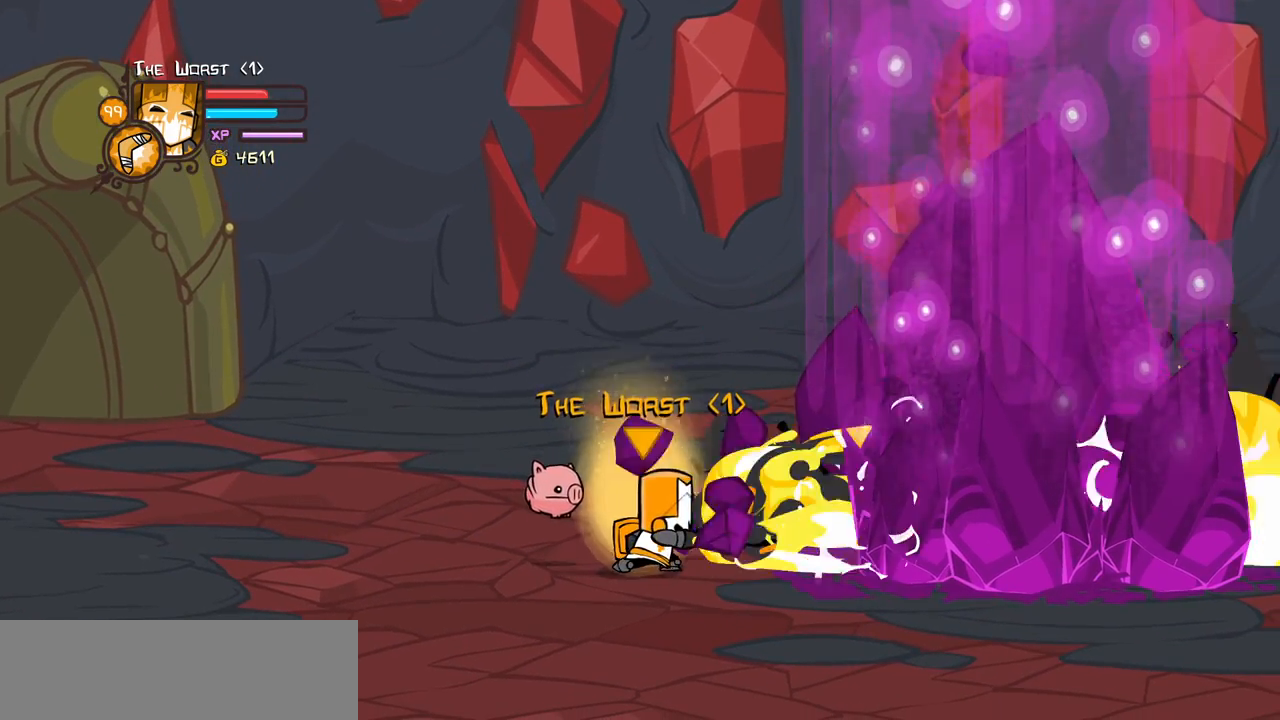
{"keys": ["down", "magic", "right"], "events": [[50, "heavy", "down"], [150, "down", "up"], [433, "heavy", "up"], [483, "down", "down"]]}
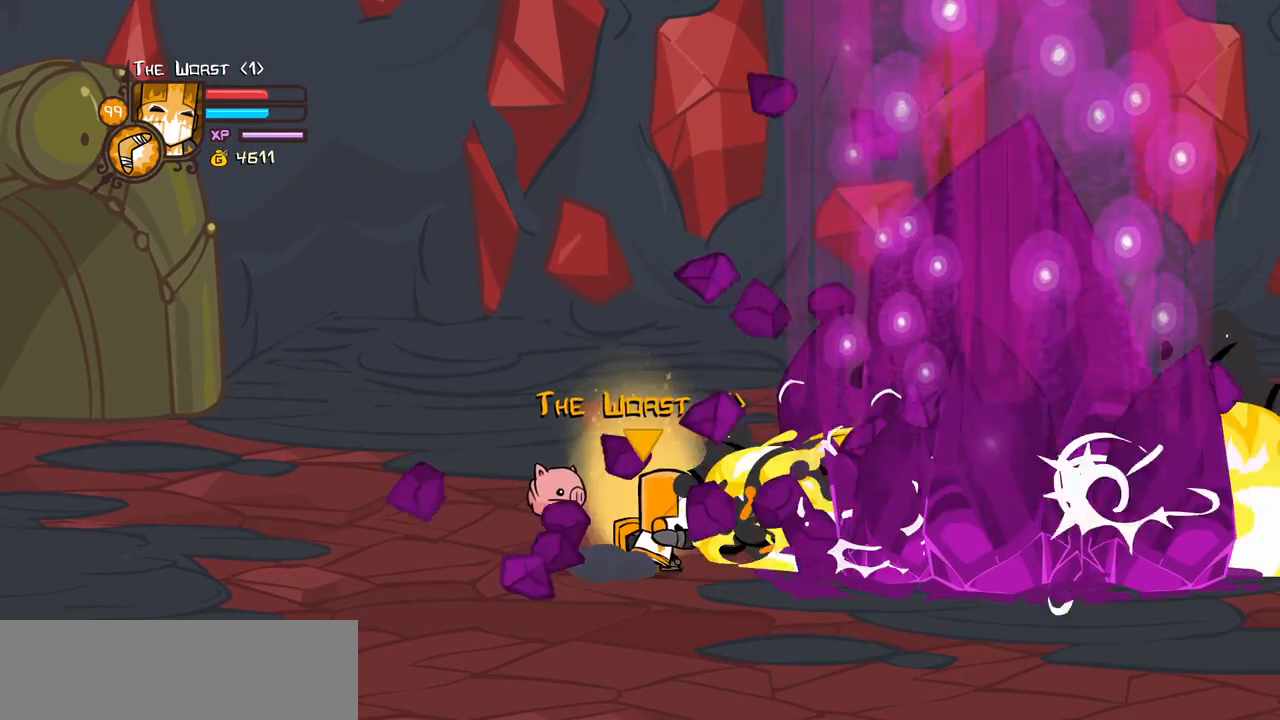
{"keys": ["down", "heavy", "magic", "right"], "events": [[17, "heavy", "down"], [167, "down", "up"], [400, "heavy", "up"], [483, "down", "down"], [483, "heavy", "down"]]}
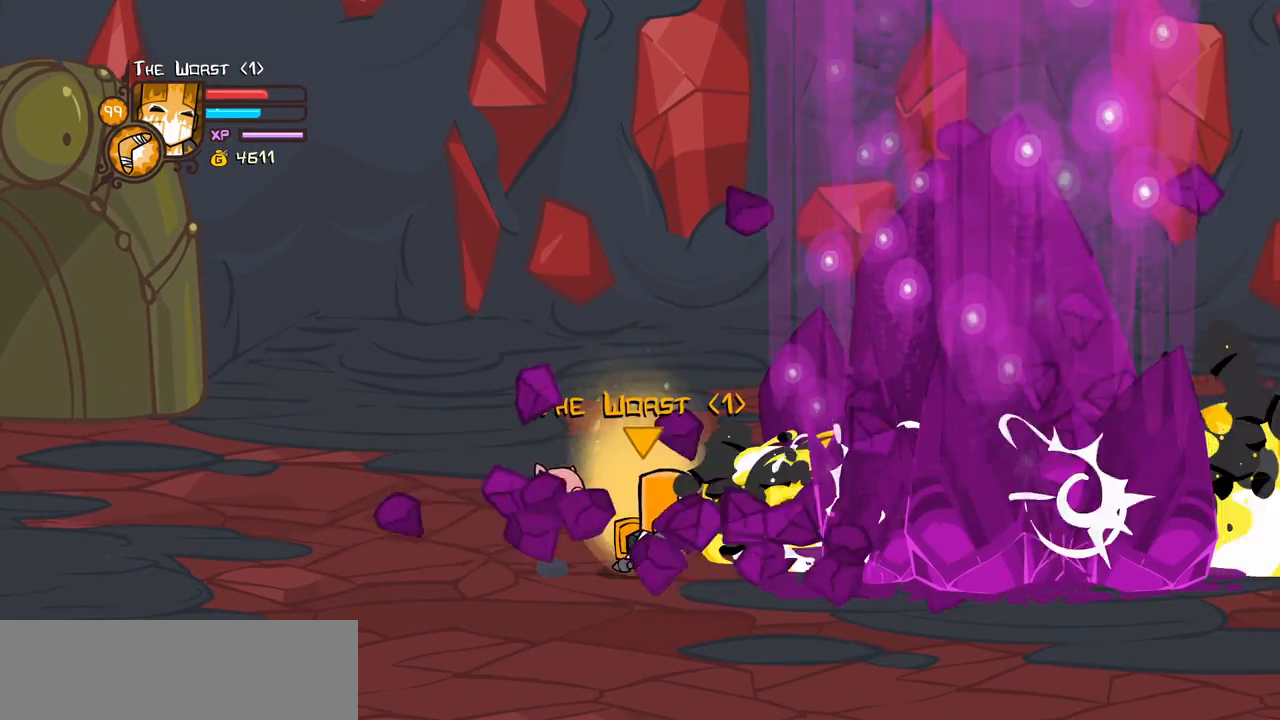
{"keys": ["heavy", "magic"], "events": [[183, "down", "up"], [183, "right", "up"], [417, "heavy", "up"], [467, "heavy", "down"]]}
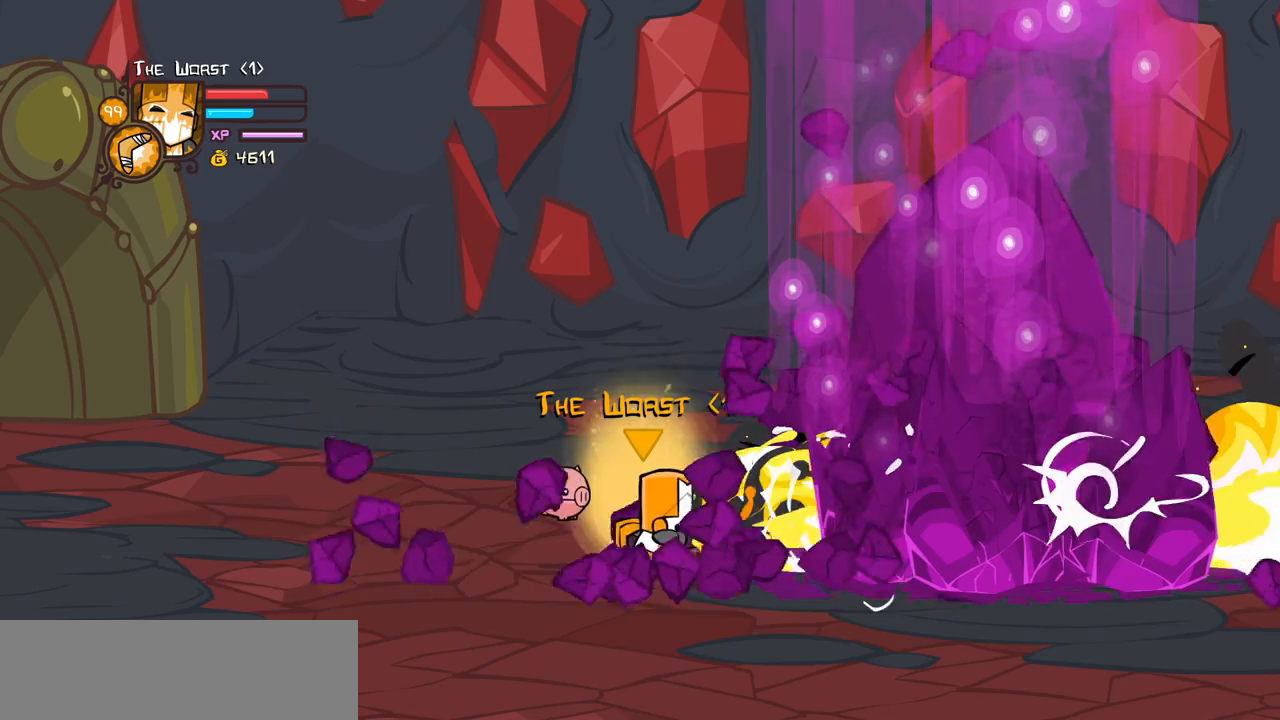
{"keys": ["magic"], "events": [[433, "heavy", "up"]]}
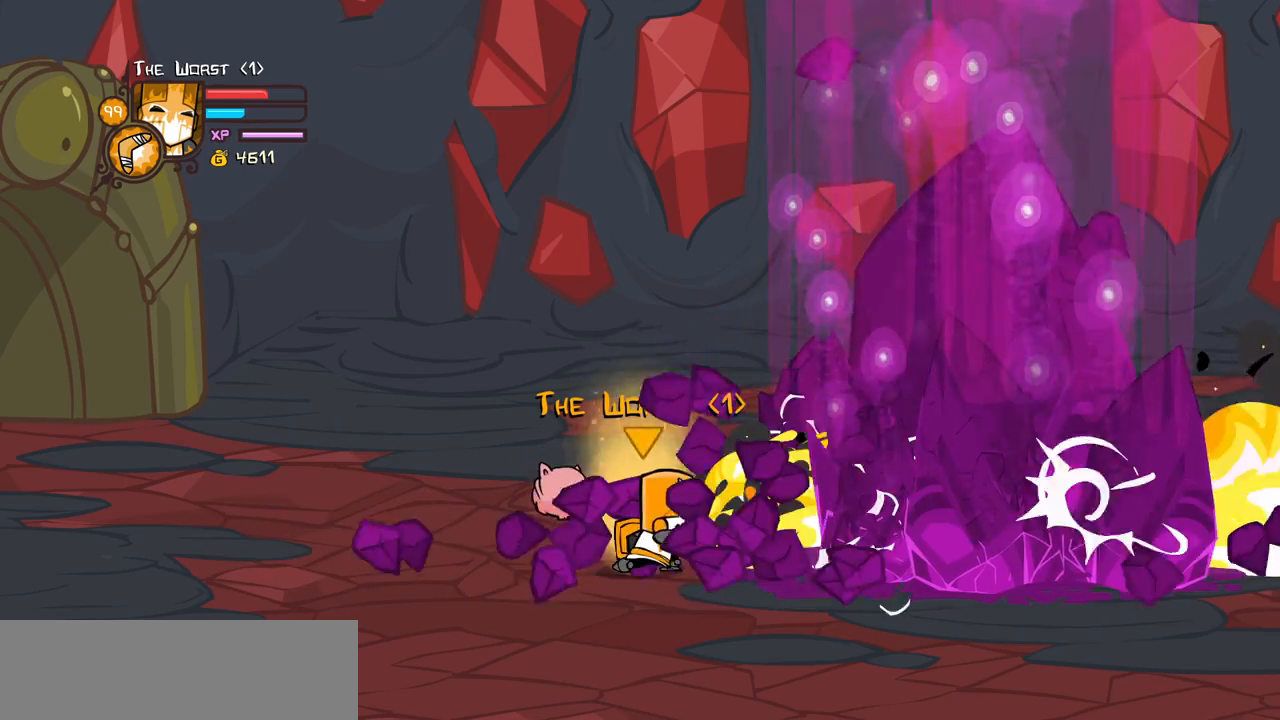
{"keys": ["heavy", "magic"], "events": [[17, "heavy", "down"], [400, "heavy", "up"], [500, "heavy", "down"]]}
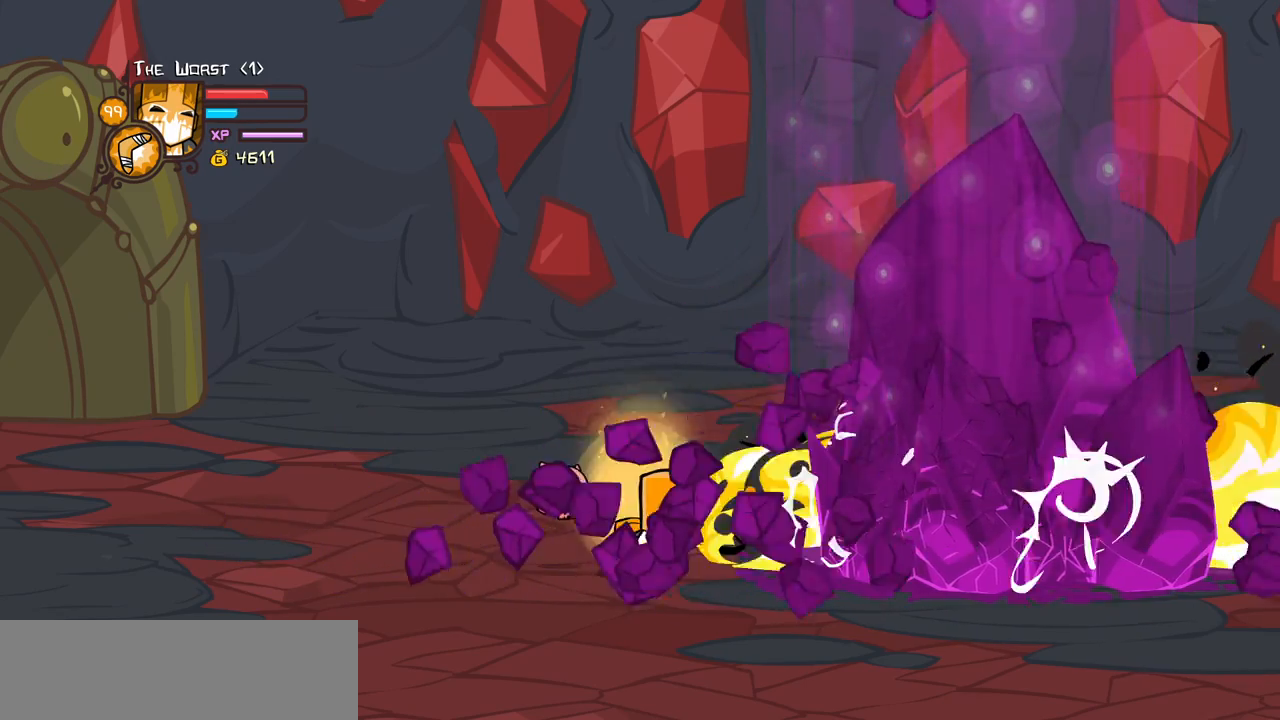
{"keys": ["magic"], "events": [[467, "heavy", "up"]]}
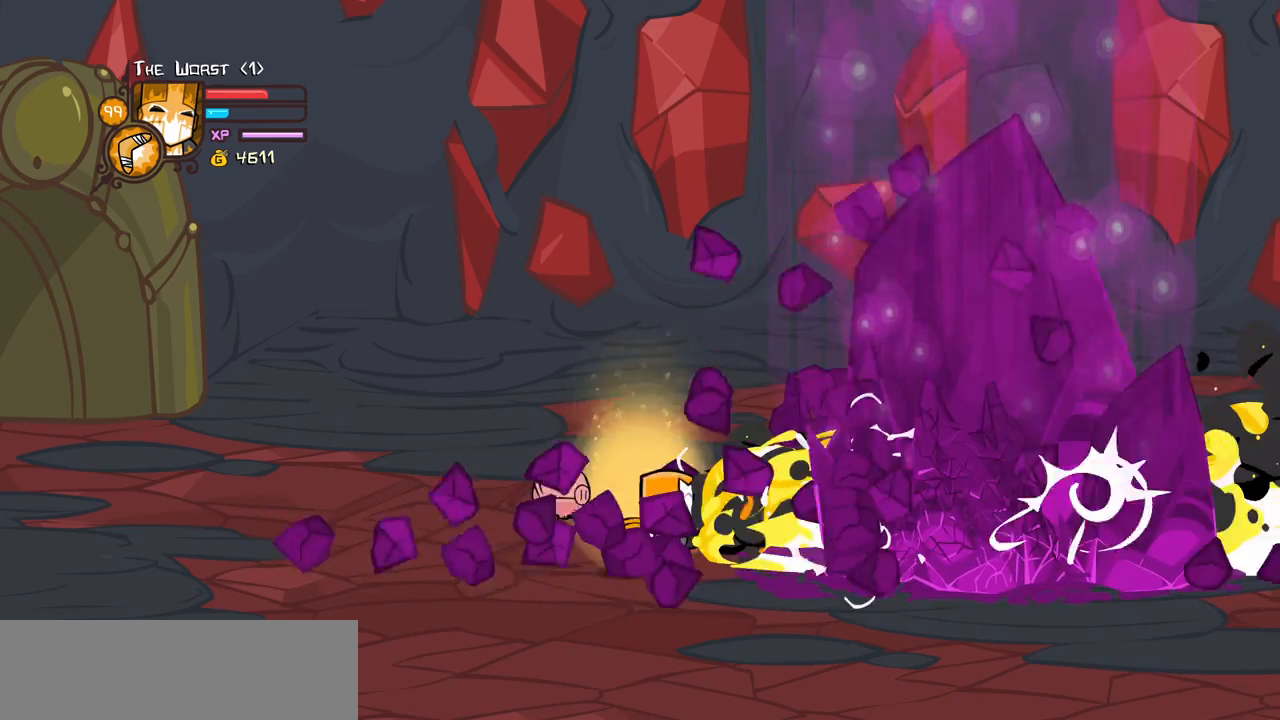
{"keys": ["magic", "right"], "events": [[50, "right", "down"]]}